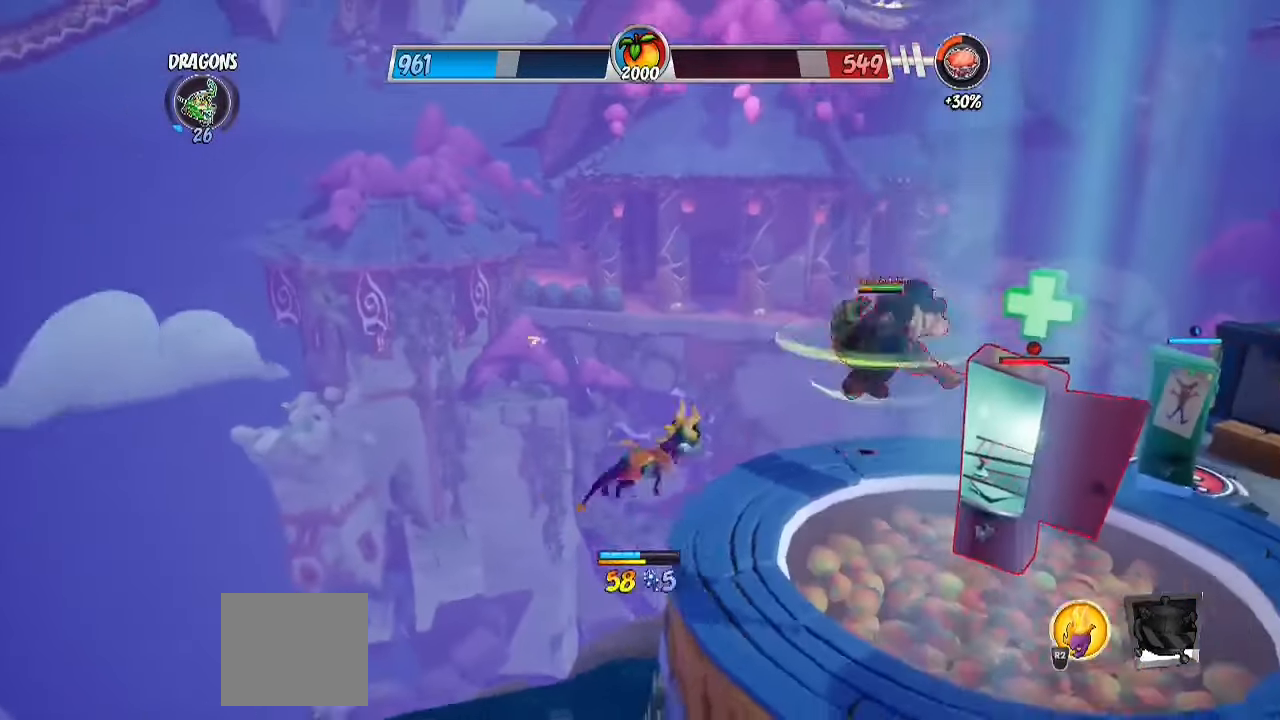
Gameplay with a controller (PlayStation layout); each line is a JSON object with the inputs held at the frame after it. "events" lists button and stick changes between this image and that frame as [ms after this image, input, new state], when the widget could be followed in between. Not read: R1 R3.
{"buttons": ["R2"], "left_stick": "right", "right_stick": "center", "events": [[133, "right_stick", "center"], [433, "left_stick", "right"]]}
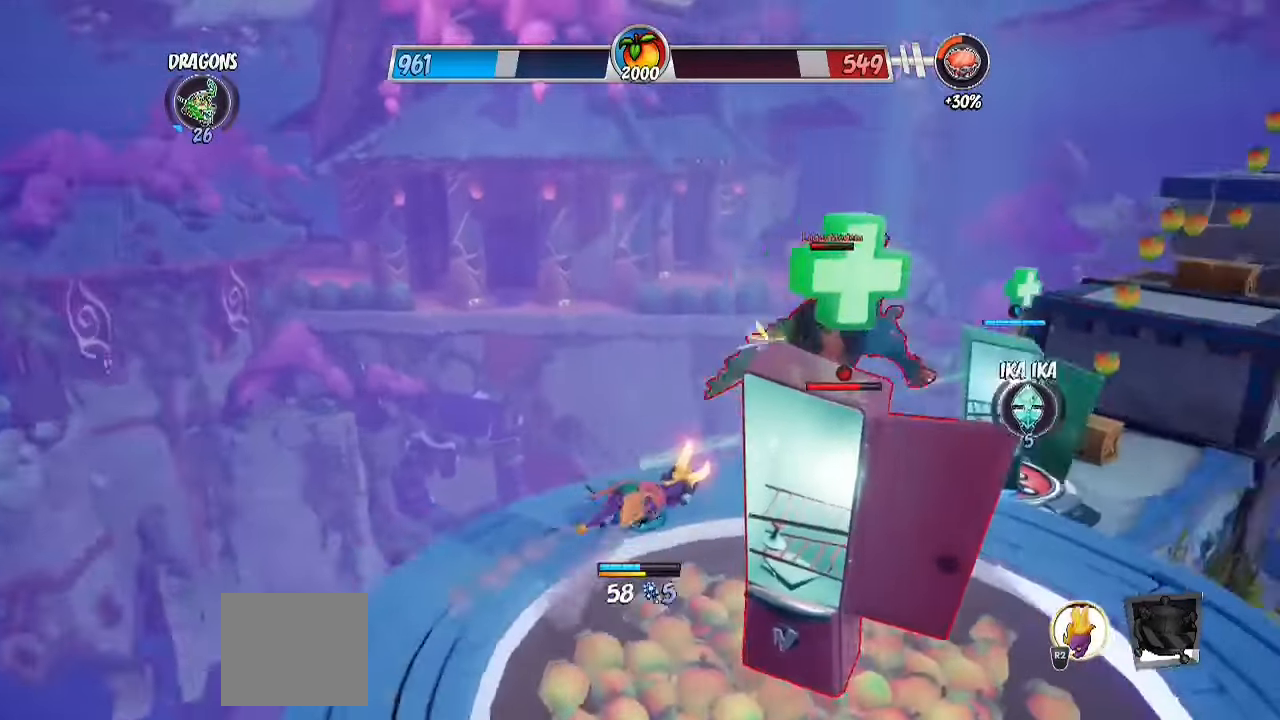
{"buttons": ["R2", "L3"], "left_stick": "up-right", "right_stick": "down-left", "events": [[67, "CROSS", "down"], [67, "left_stick", "up-right"], [83, "L3", "down"], [233, "CROSS", "up"], [233, "right_stick", "down-left"]]}
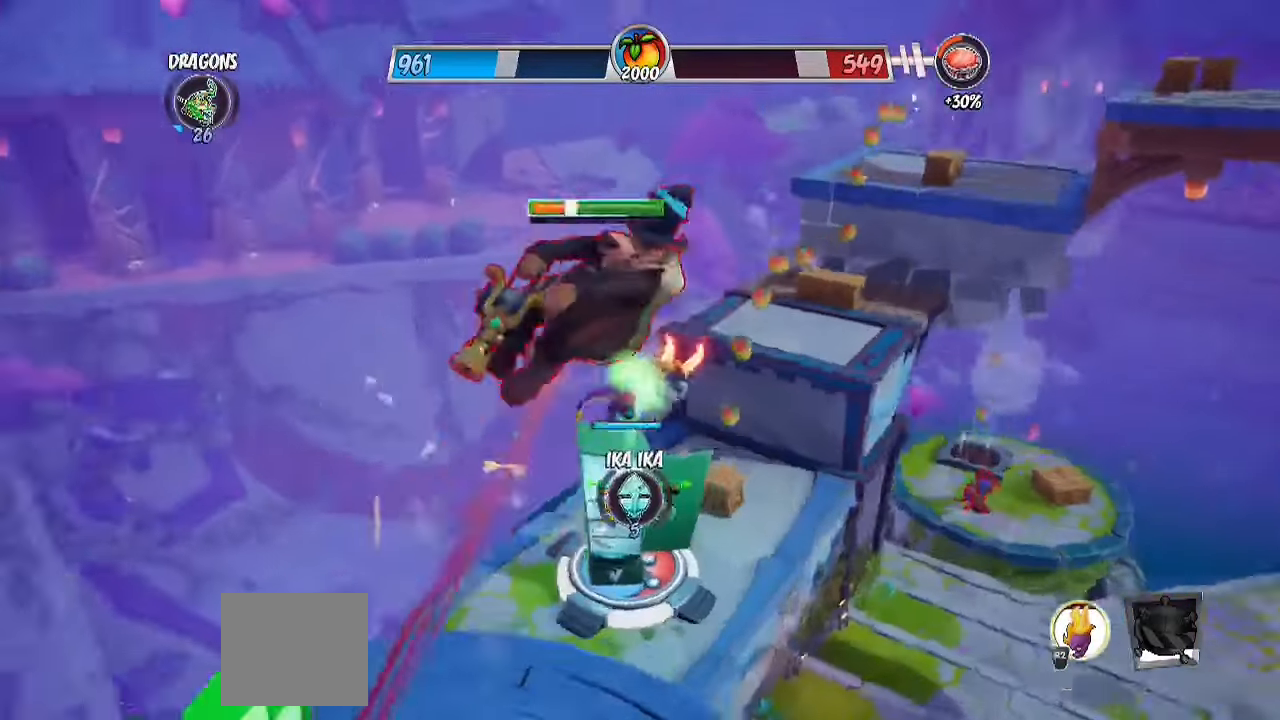
{"buttons": [], "left_stick": "down", "right_stick": "down-left", "events": [[17, "CROSS", "down"], [17, "right_stick", "center"], [50, "left_stick", "center"], [83, "L3", "up"], [100, "CIRCLE", "down"], [100, "CROSS", "up"], [100, "R2", "up"], [100, "left_stick", "down-left"], [183, "CIRCLE", "up"], [417, "left_stick", "down"], [433, "right_stick", "down-left"]]}
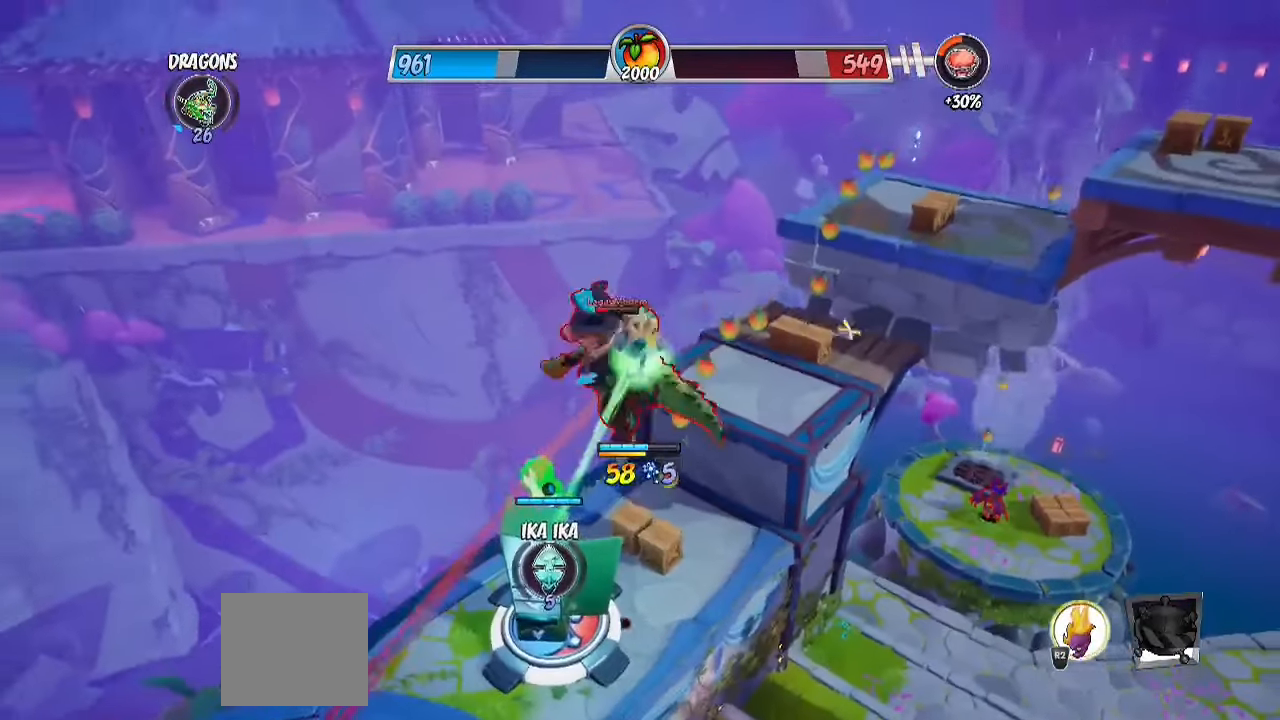
{"buttons": ["L3"], "left_stick": "down-left", "right_stick": "center", "events": [[83, "right_stick", "center"], [100, "left_stick", "down-left"], [250, "CIRCLE", "down"], [333, "L3", "down"], [383, "CIRCLE", "up"]]}
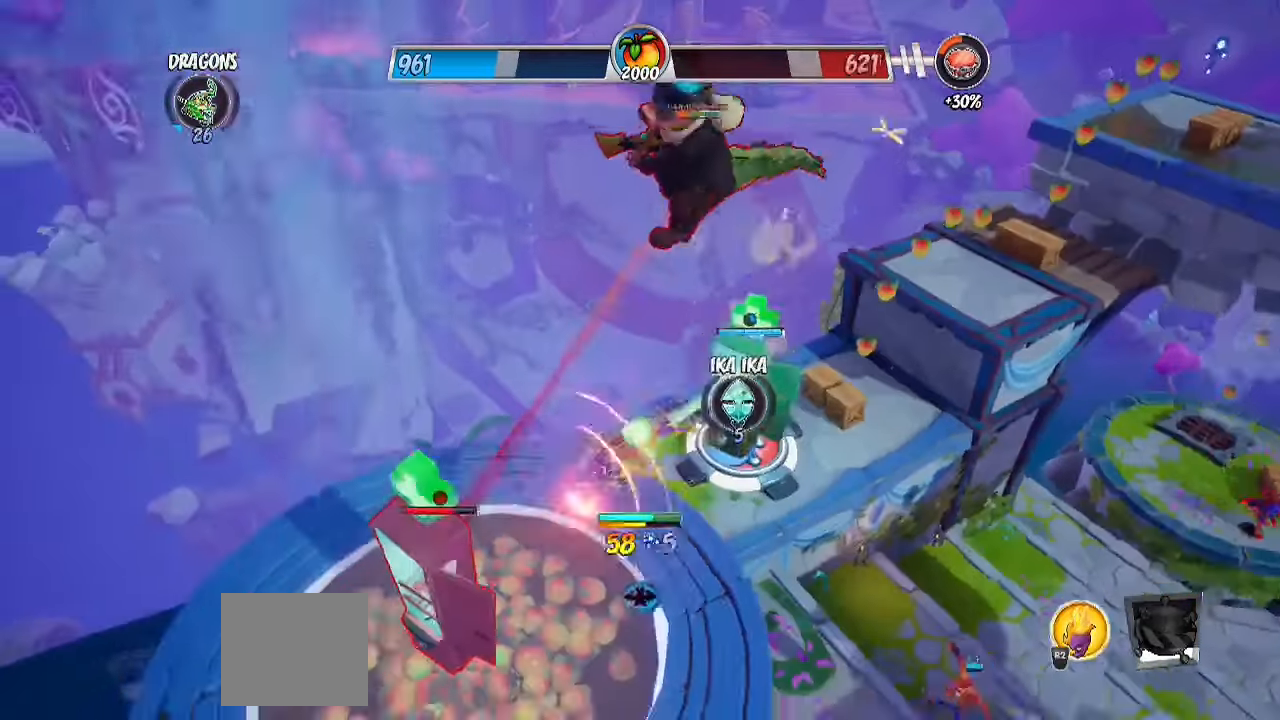
{"buttons": ["L1"], "left_stick": "up", "right_stick": "center", "events": [[33, "right_stick", "down-right"], [167, "L3", "up"], [233, "right_stick", "center"], [333, "left_stick", "down"], [467, "L1", "down"], [500, "left_stick", "up"]]}
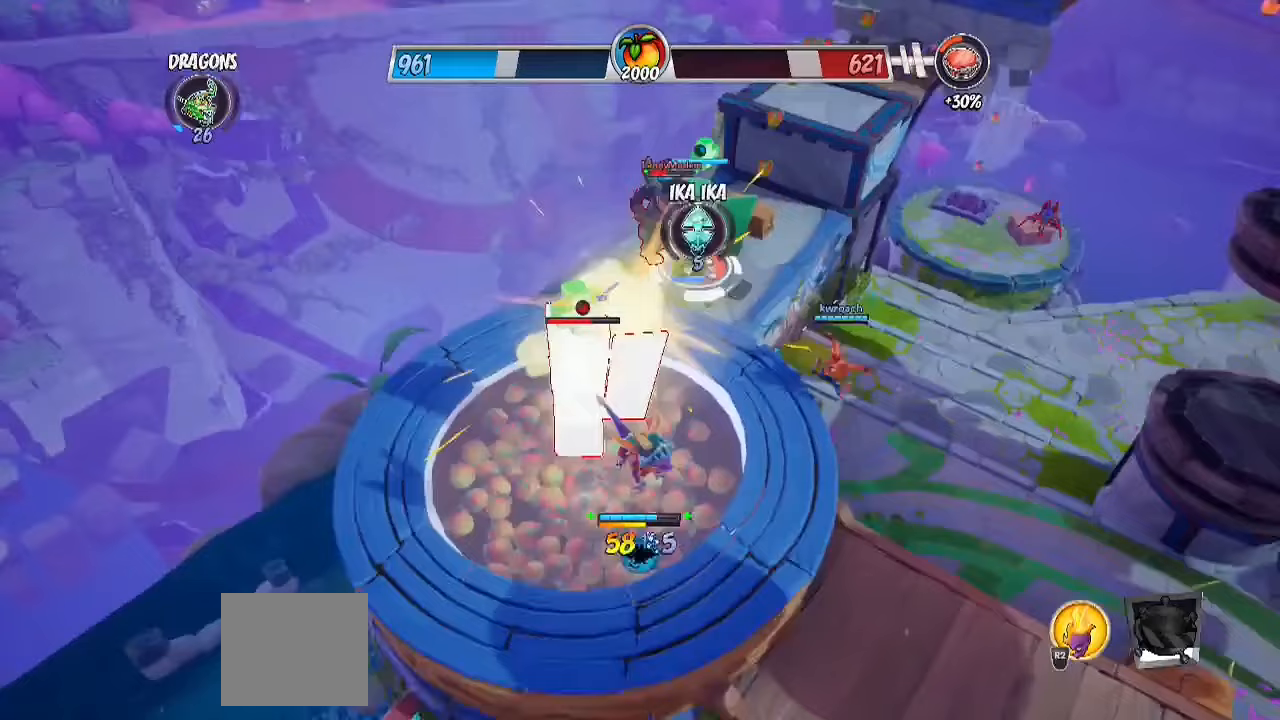
{"buttons": ["CROSS", "R2"], "left_stick": "left", "right_stick": "center", "events": [[100, "L1", "up"], [100, "R2", "down"], [400, "CROSS", "down"], [500, "left_stick", "left"]]}
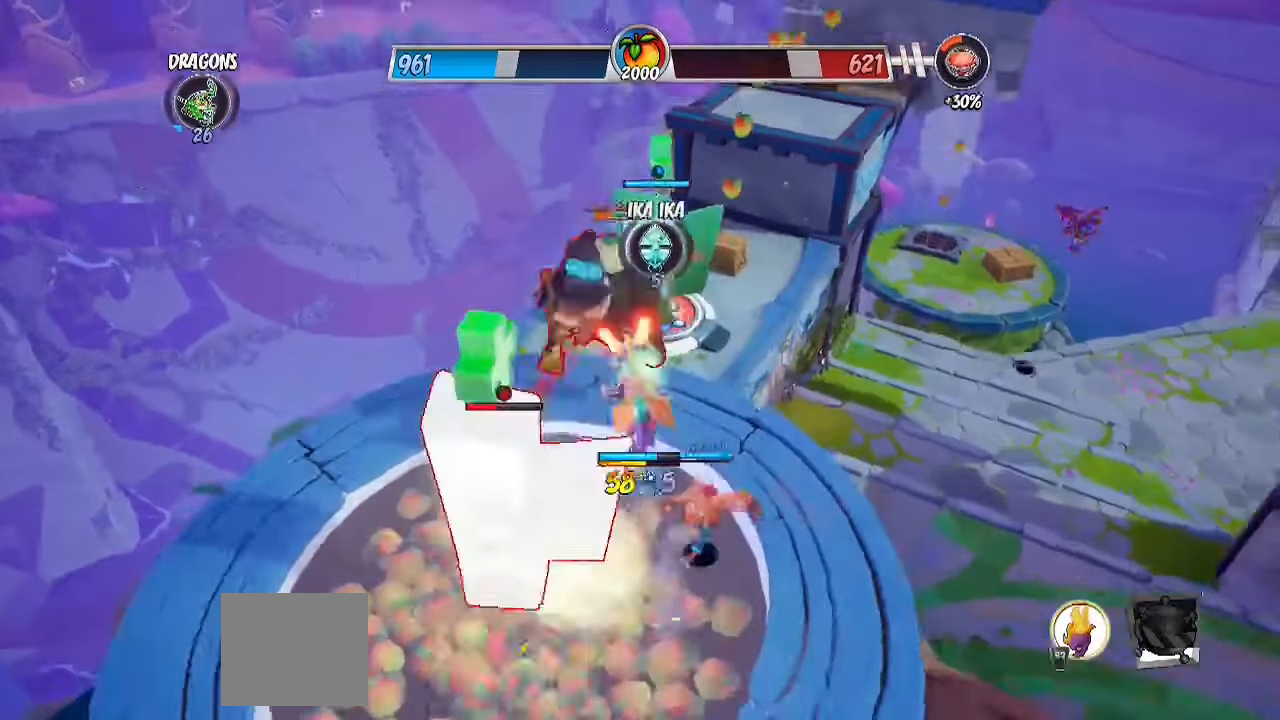
{"buttons": [], "left_stick": "down", "right_stick": "center", "events": [[33, "left_stick", "down-left"], [100, "CROSS", "up"], [100, "R2", "up"], [133, "CROSS", "down"], [167, "left_stick", "down"], [250, "CIRCLE", "down"], [250, "CROSS", "up"], [433, "CIRCLE", "up"]]}
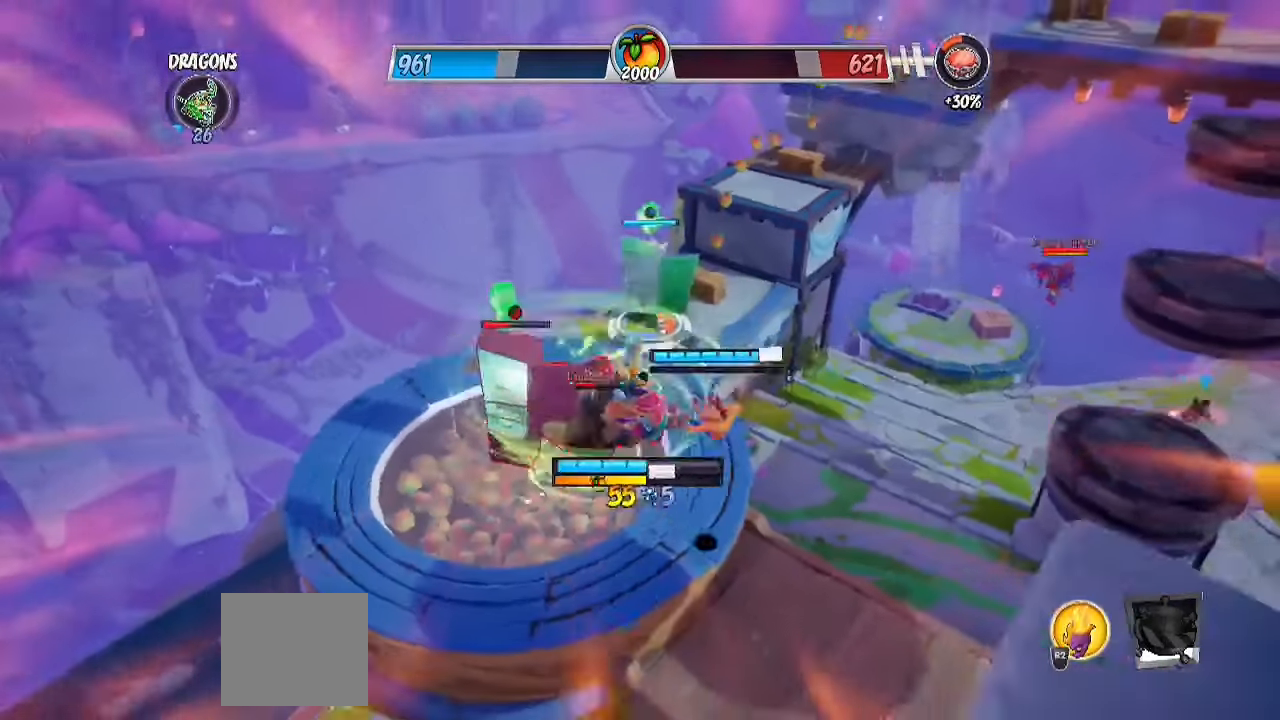
{"buttons": [], "left_stick": "down-right", "right_stick": "down-left", "events": [[167, "CROSS", "down"], [333, "CROSS", "up"], [333, "left_stick", "down-right"], [333, "right_stick", "down-left"]]}
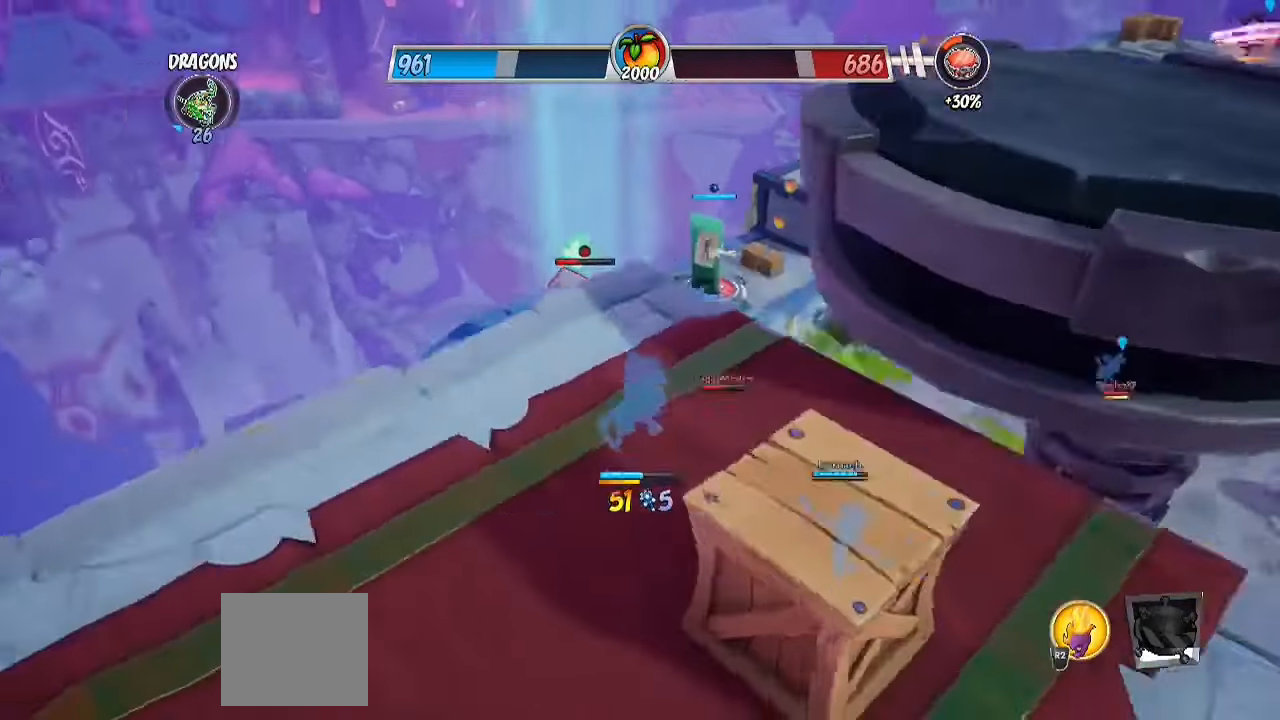
{"buttons": [], "left_stick": "up-right", "right_stick": "center", "events": [[17, "left_stick", "up-right"], [233, "CROSS", "down"], [233, "right_stick", "center"], [367, "CROSS", "up"]]}
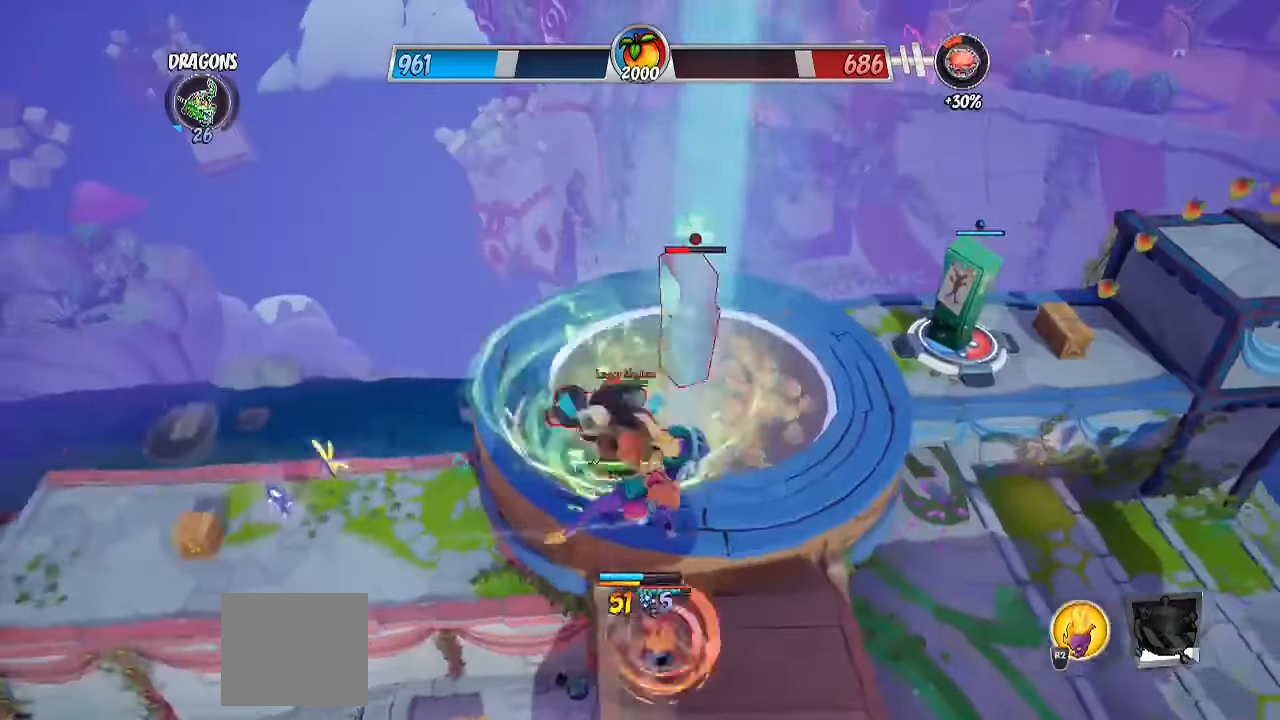
{"buttons": ["CIRCLE"], "left_stick": "up", "right_stick": "center", "events": [[83, "CROSS", "down"], [267, "CROSS", "up"], [283, "left_stick", "up"], [433, "CIRCLE", "down"]]}
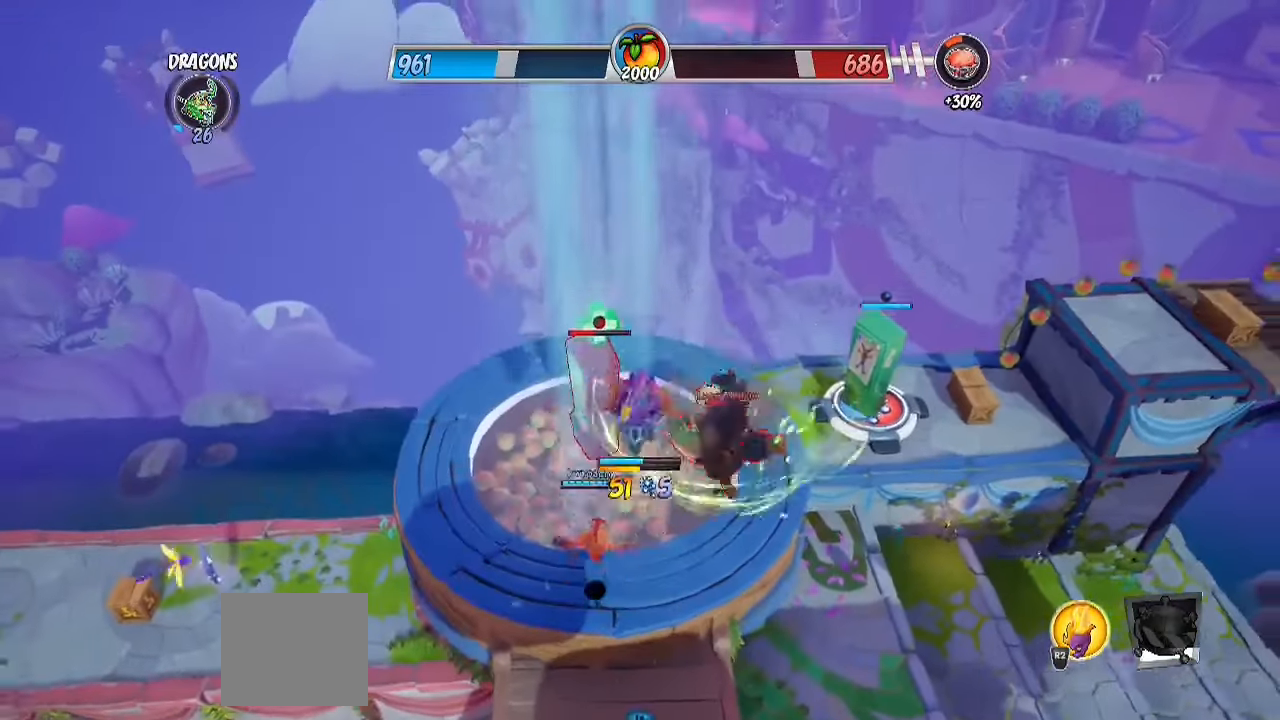
{"buttons": [], "left_stick": "center", "right_stick": "center", "events": [[100, "CIRCLE", "up"], [200, "left_stick", "center"]]}
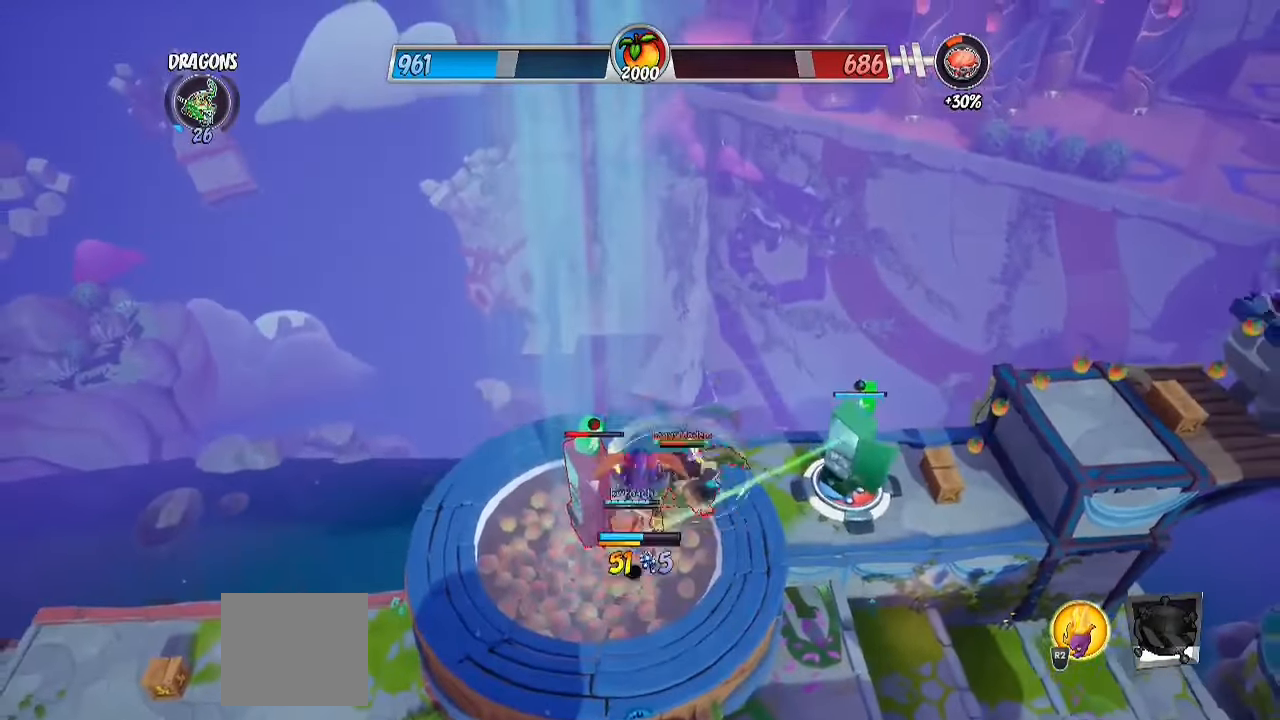
{"buttons": ["R2"], "left_stick": "up-left", "right_stick": "center", "events": [[150, "left_stick", "up"], [283, "CIRCLE", "down"], [400, "CIRCLE", "up"], [450, "R2", "down"], [500, "left_stick", "up-left"]]}
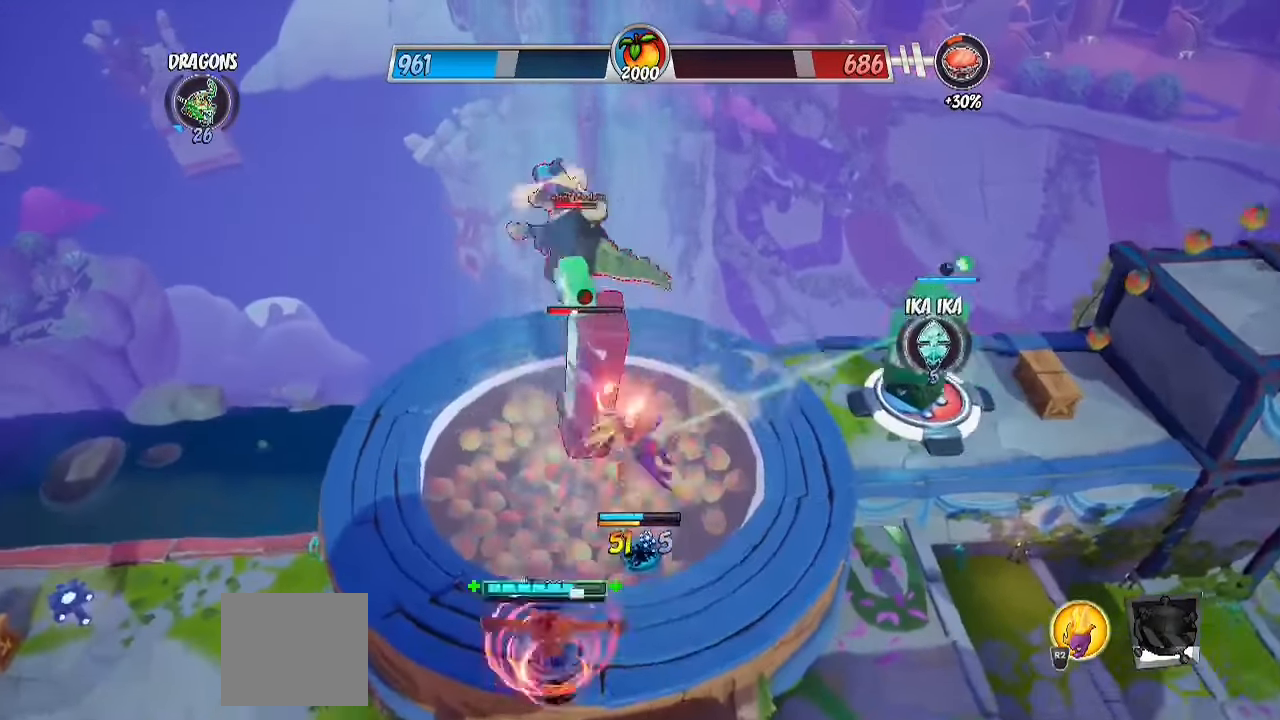
{"buttons": ["CROSS", "R2"], "left_stick": "up-left", "right_stick": "center", "events": [[483, "CROSS", "down"]]}
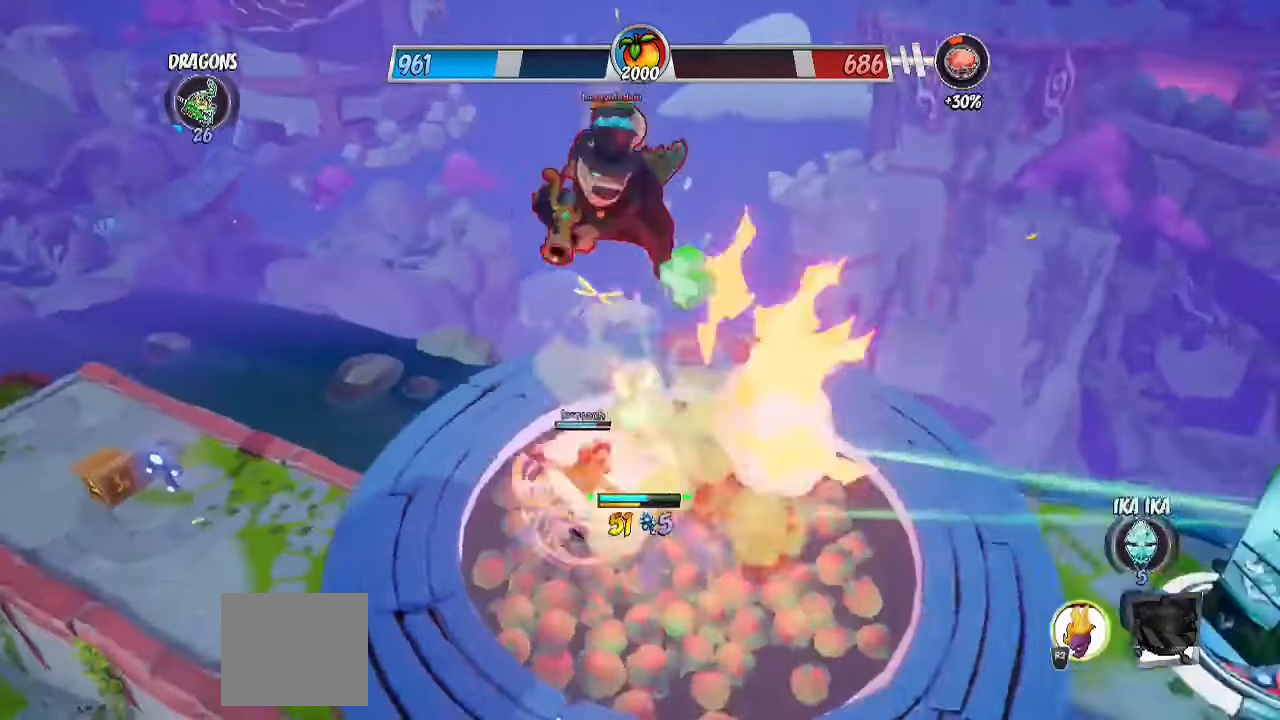
{"buttons": ["CROSS", "L3"], "left_stick": "down", "right_stick": "center", "events": [[117, "left_stick", "up"], [233, "CROSS", "up"], [350, "left_stick", "left"], [433, "CROSS", "down"], [433, "L3", "down"], [467, "R2", "up"], [467, "left_stick", "down"]]}
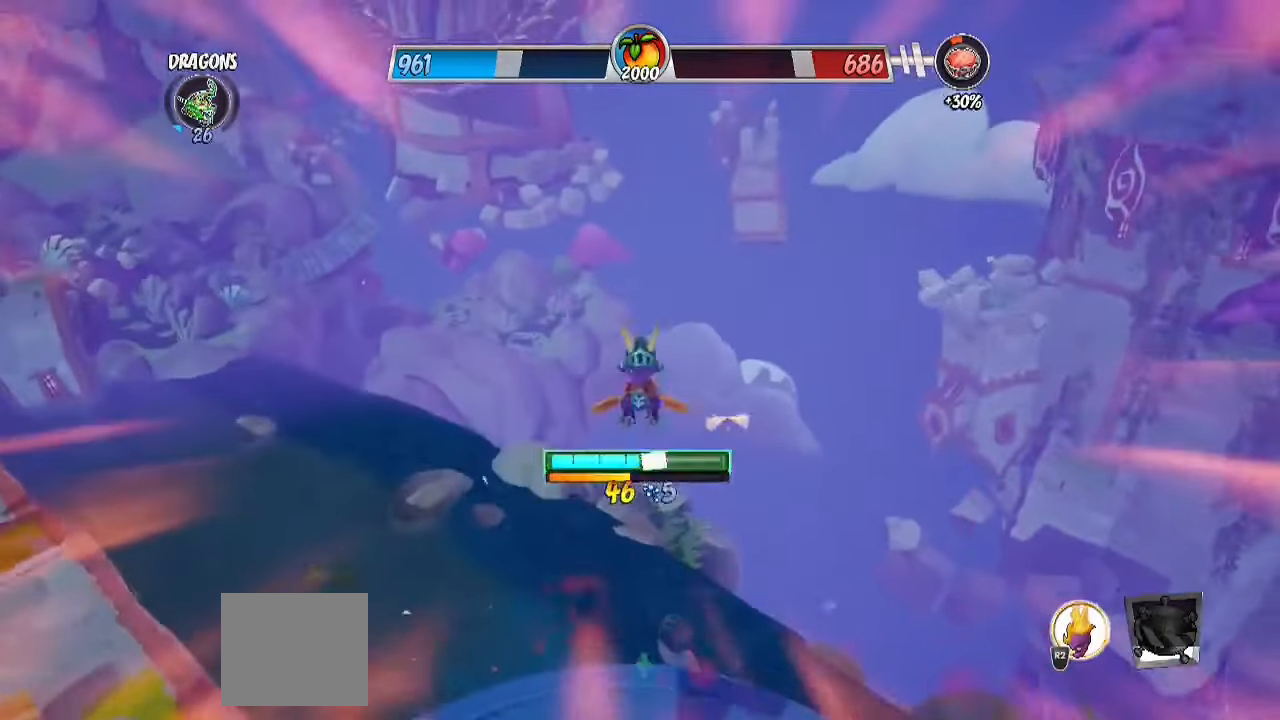
{"buttons": [], "left_stick": "down", "right_stick": "center", "events": [[33, "SQUARE", "down"], [100, "CROSS", "up"], [200, "SQUARE", "up"], [233, "L3", "up"], [317, "CROSS", "down"], [467, "CROSS", "up"]]}
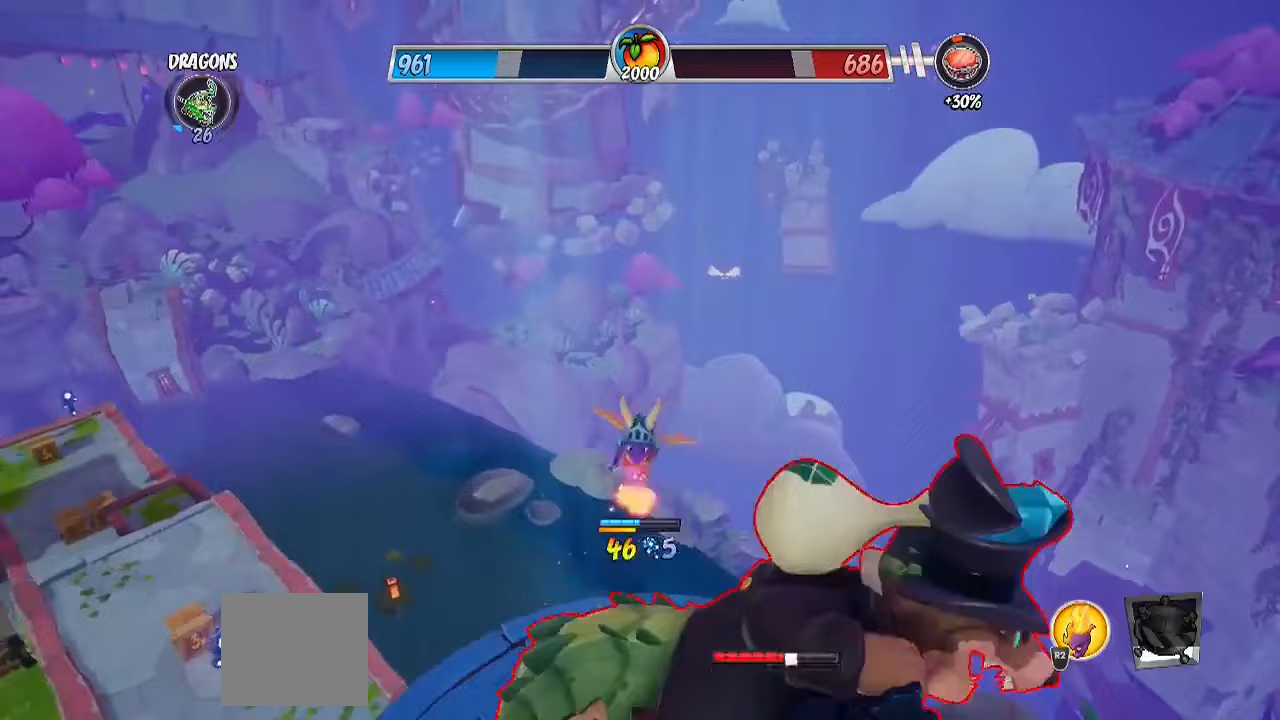
{"buttons": [], "left_stick": "down-right", "right_stick": "center", "events": [[33, "CIRCLE", "down"], [167, "CIRCLE", "up"], [200, "right_stick", "down"], [367, "left_stick", "down-right"], [500, "right_stick", "center"]]}
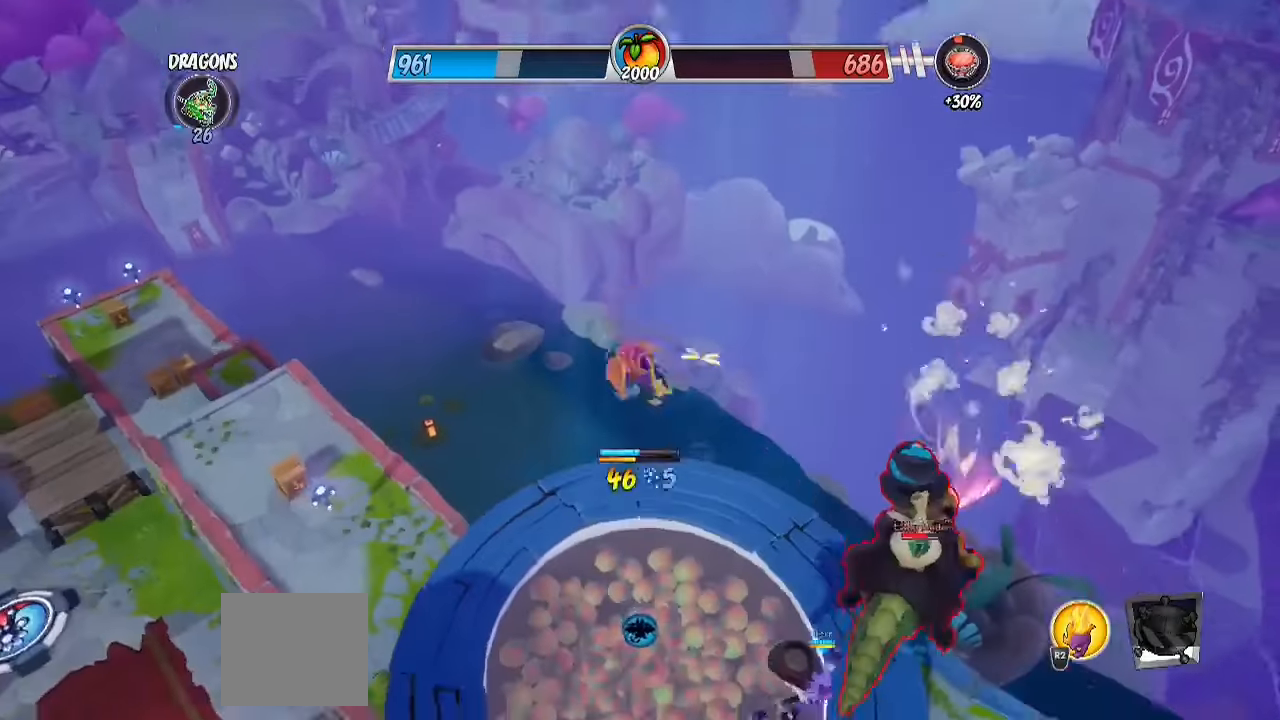
{"buttons": ["L3"], "left_stick": "down-right", "right_stick": "center", "events": [[283, "CIRCLE", "down"], [300, "L3", "down"], [417, "CIRCLE", "up"]]}
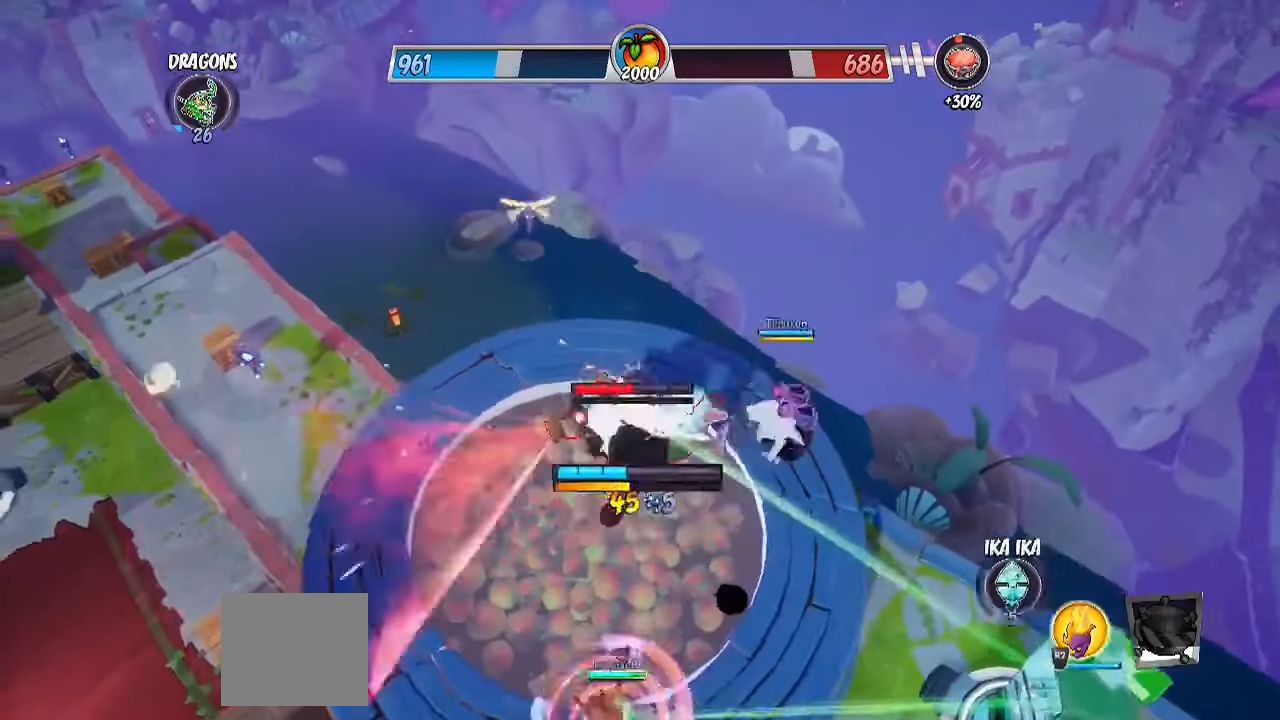
{"buttons": [], "left_stick": "down-right", "right_stick": "center", "events": [[167, "L3", "up"], [167, "left_stick", "down-left"], [333, "left_stick", "down"], [367, "SQUARE", "down"], [500, "SQUARE", "up"], [500, "left_stick", "down-right"]]}
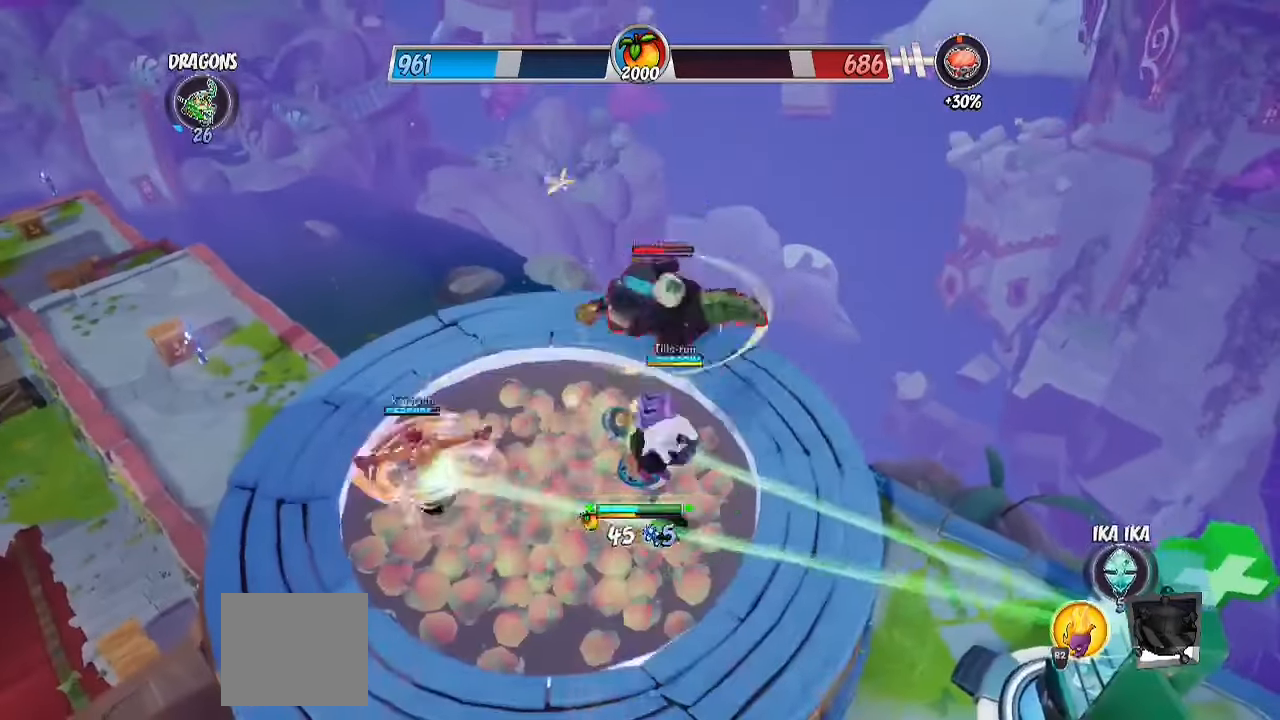
{"buttons": ["R2"], "left_stick": "up", "right_stick": "center", "events": [[117, "left_stick", "down"], [300, "left_stick", "up"], [417, "R2", "down"]]}
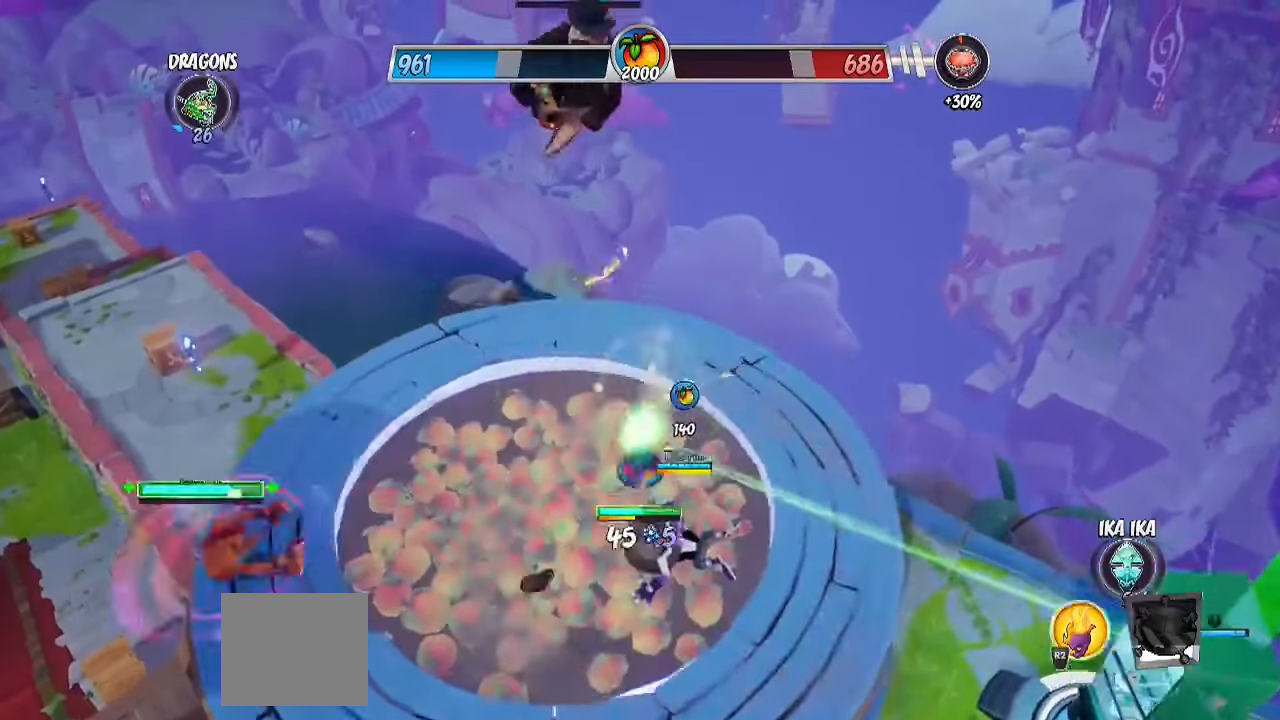
{"buttons": ["CROSS", "R2"], "left_stick": "up-right", "right_stick": "center", "events": [[33, "CROSS", "down"], [83, "left_stick", "up-left"], [400, "CROSS", "up"], [417, "left_stick", "up-right"], [500, "CROSS", "down"]]}
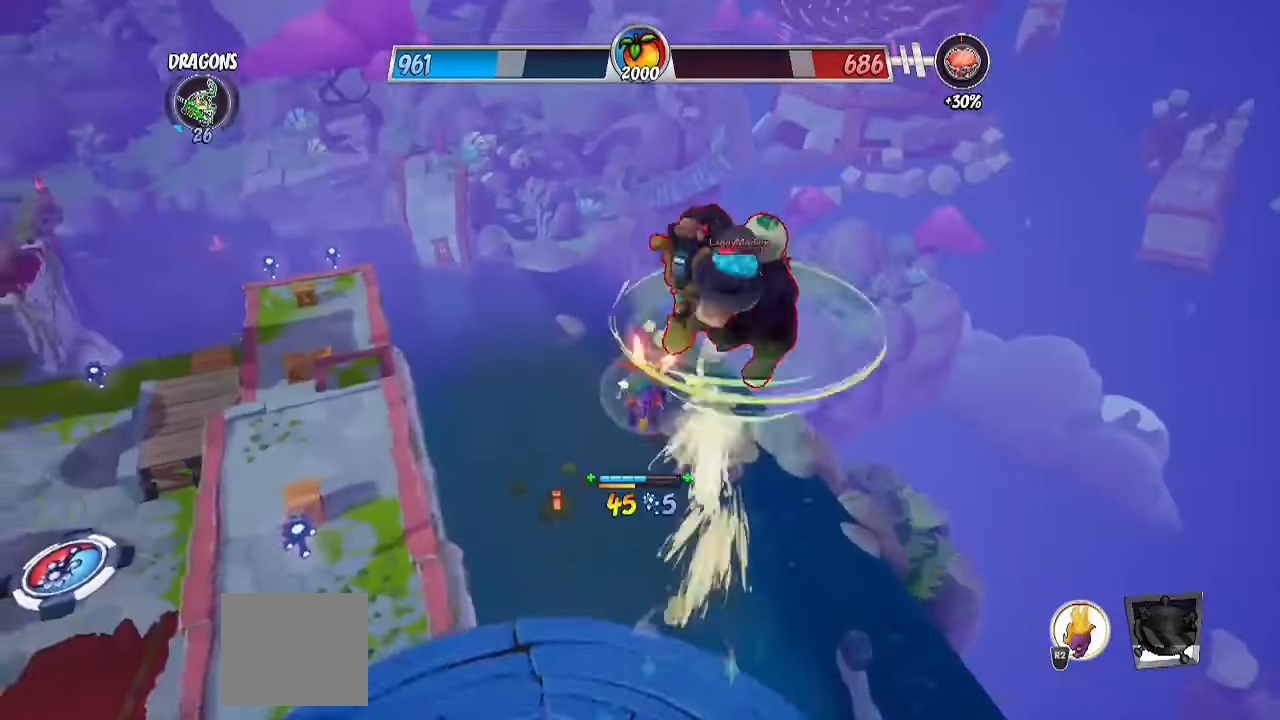
{"buttons": ["L3"], "left_stick": "down-right", "right_stick": "center", "events": [[150, "CIRCLE", "down"], [150, "CROSS", "up"], [150, "L3", "down"], [150, "R2", "up"], [150, "left_stick", "down-right"], [250, "CIRCLE", "up"]]}
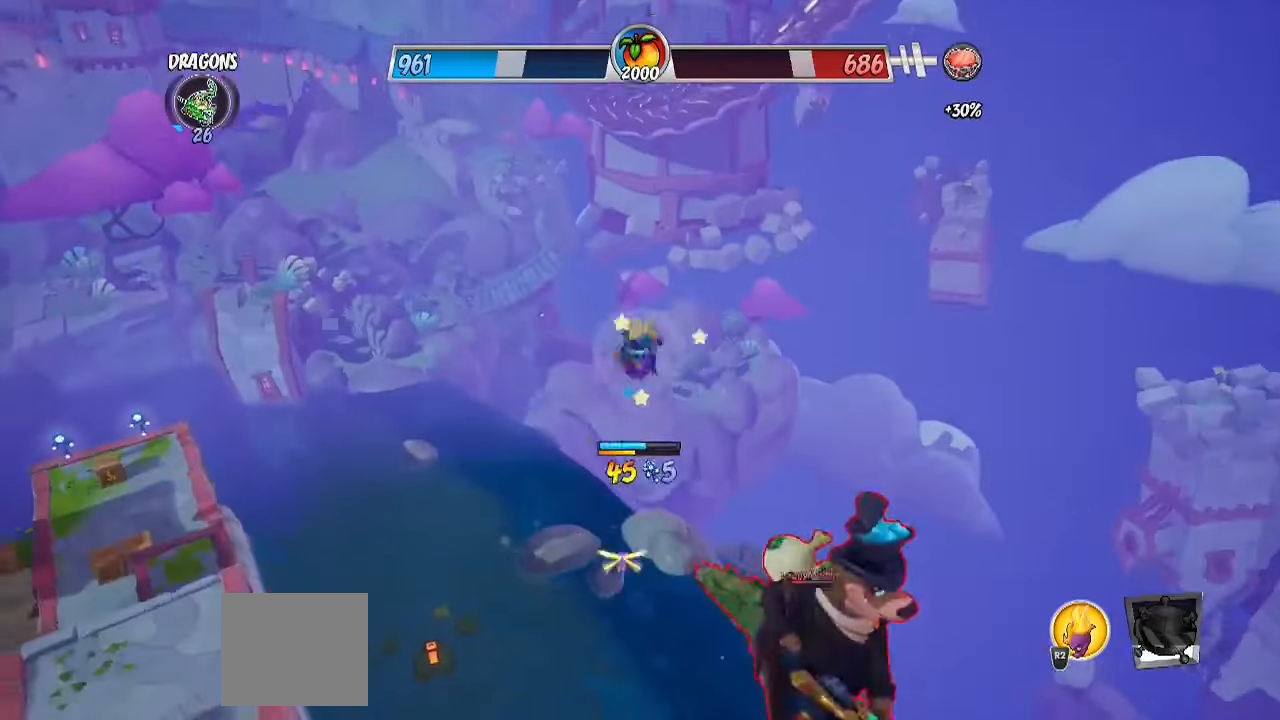
{"buttons": ["R2", "L3"], "left_stick": "down-right", "right_stick": "center", "events": [[233, "CIRCLE", "down"], [383, "CIRCLE", "up"], [433, "R2", "down"]]}
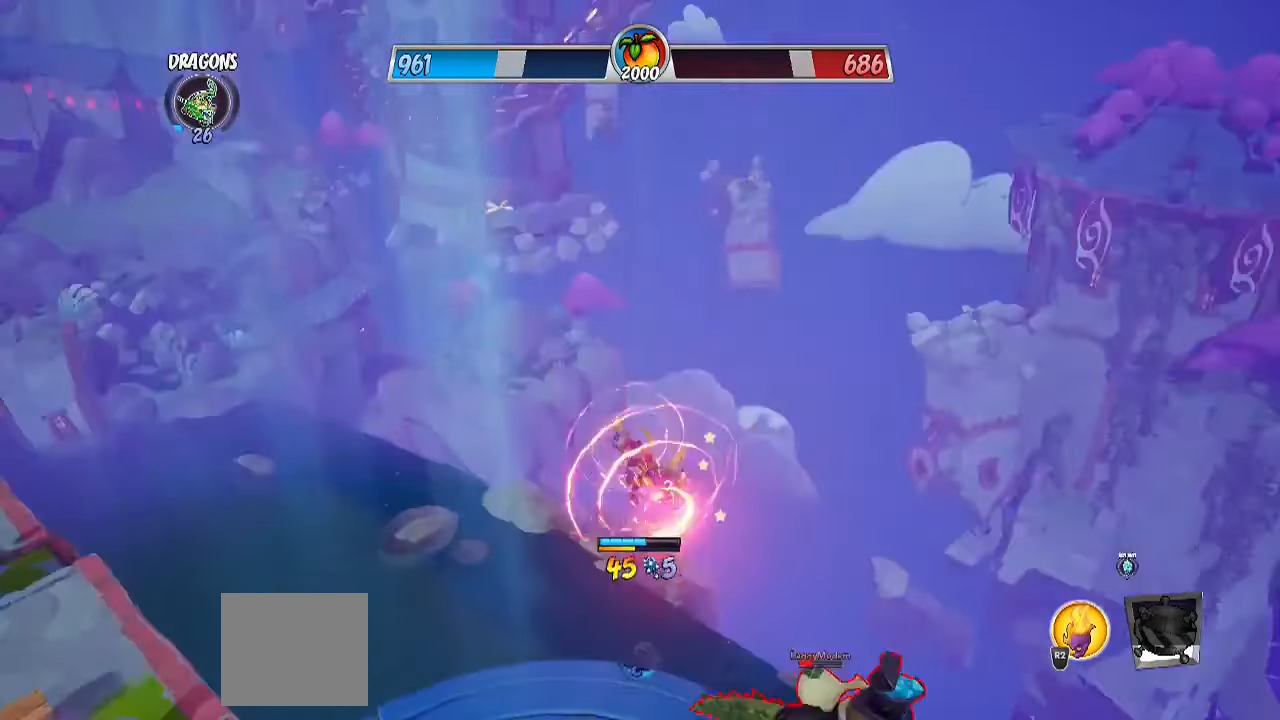
{"buttons": ["R2"], "left_stick": "up-right", "right_stick": "center", "events": [[17, "right_stick", "down"], [183, "L3", "up"], [183, "left_stick", "down"], [350, "left_stick", "up-right"], [350, "right_stick", "center"]]}
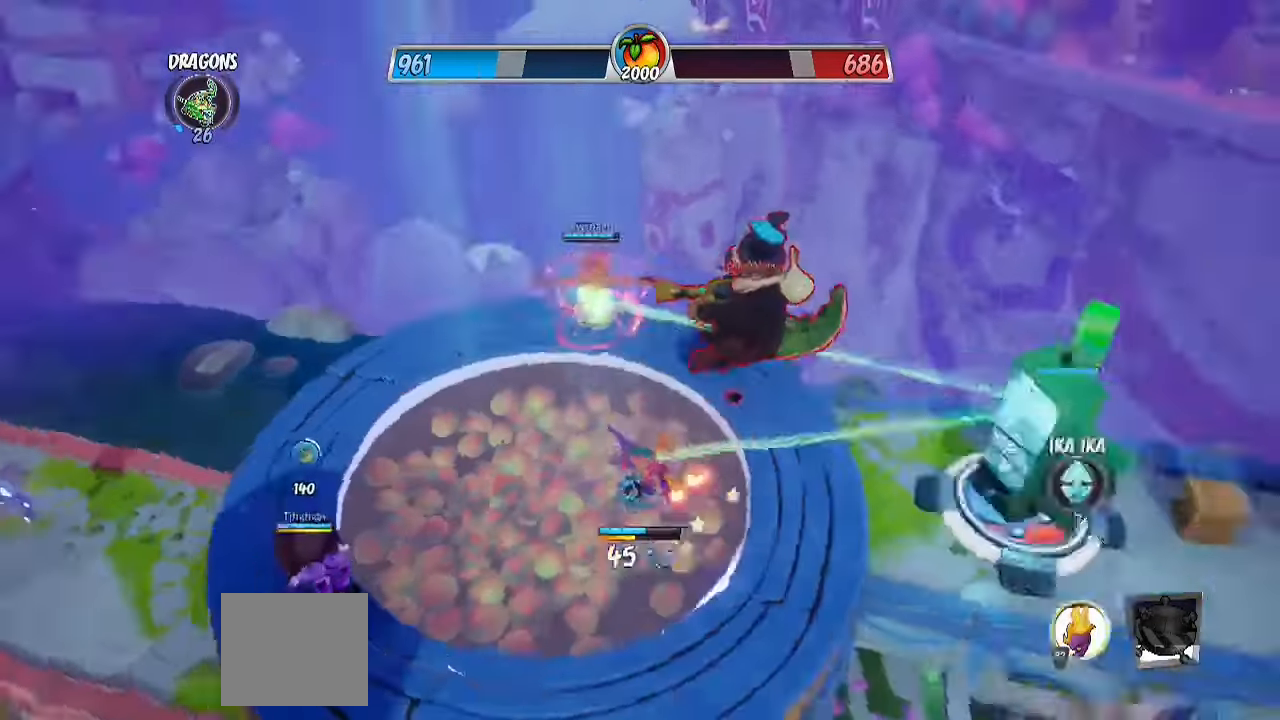
{"buttons": [], "left_stick": "down-left", "right_stick": "left", "events": [[83, "CROSS", "down"], [183, "left_stick", "up-left"], [217, "CROSS", "up"], [283, "R2", "up"], [283, "right_stick", "down-left"], [317, "left_stick", "down-left"], [383, "right_stick", "left"]]}
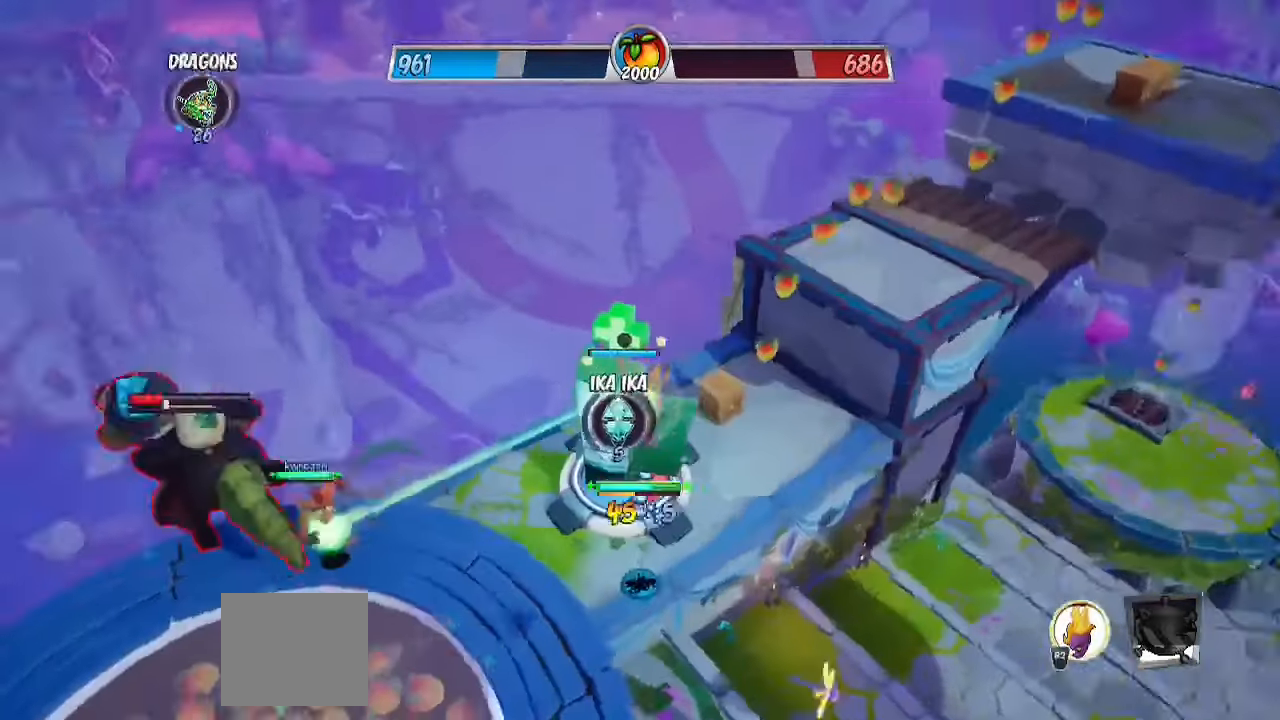
{"buttons": ["R2"], "left_stick": "up-left", "right_stick": "center", "events": [[83, "CROSS", "down"], [83, "right_stick", "center"], [150, "left_stick", "left"], [183, "CROSS", "up"], [183, "R2", "down"], [350, "left_stick", "up-left"]]}
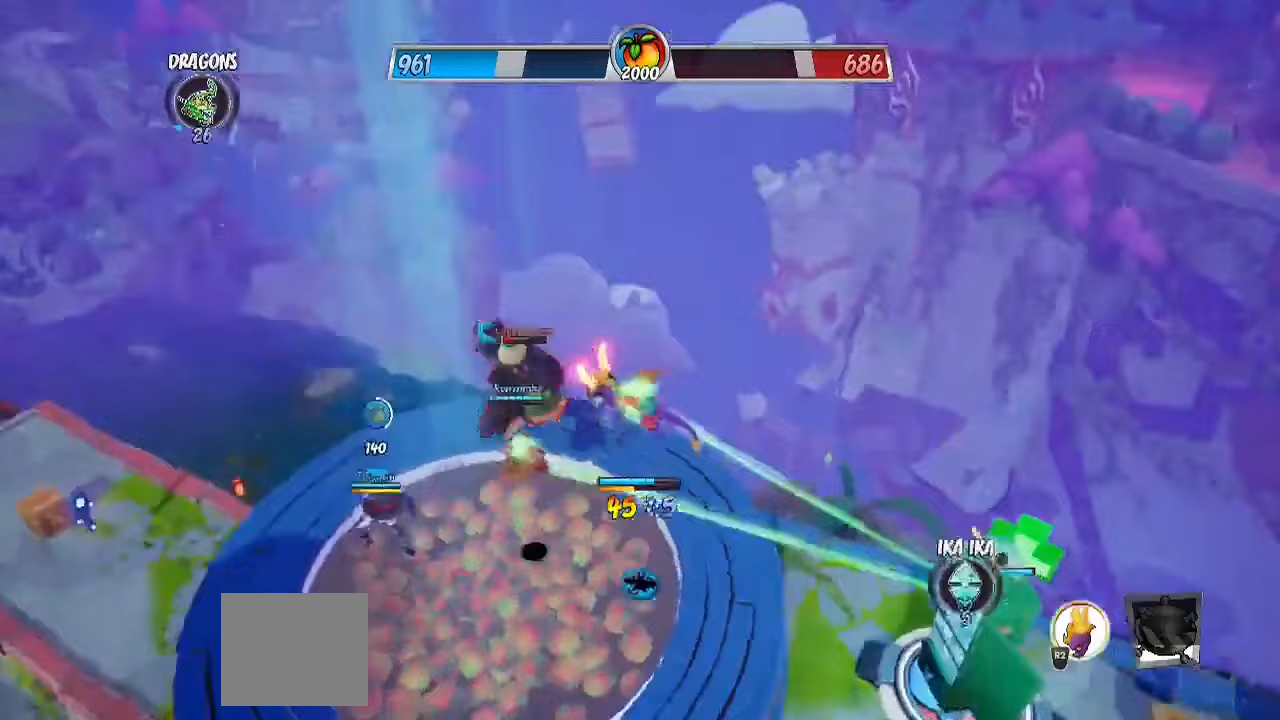
{"buttons": ["R2"], "left_stick": "right", "right_stick": "center", "events": [[100, "left_stick", "up"], [283, "left_stick", "up-right"], [383, "left_stick", "right"]]}
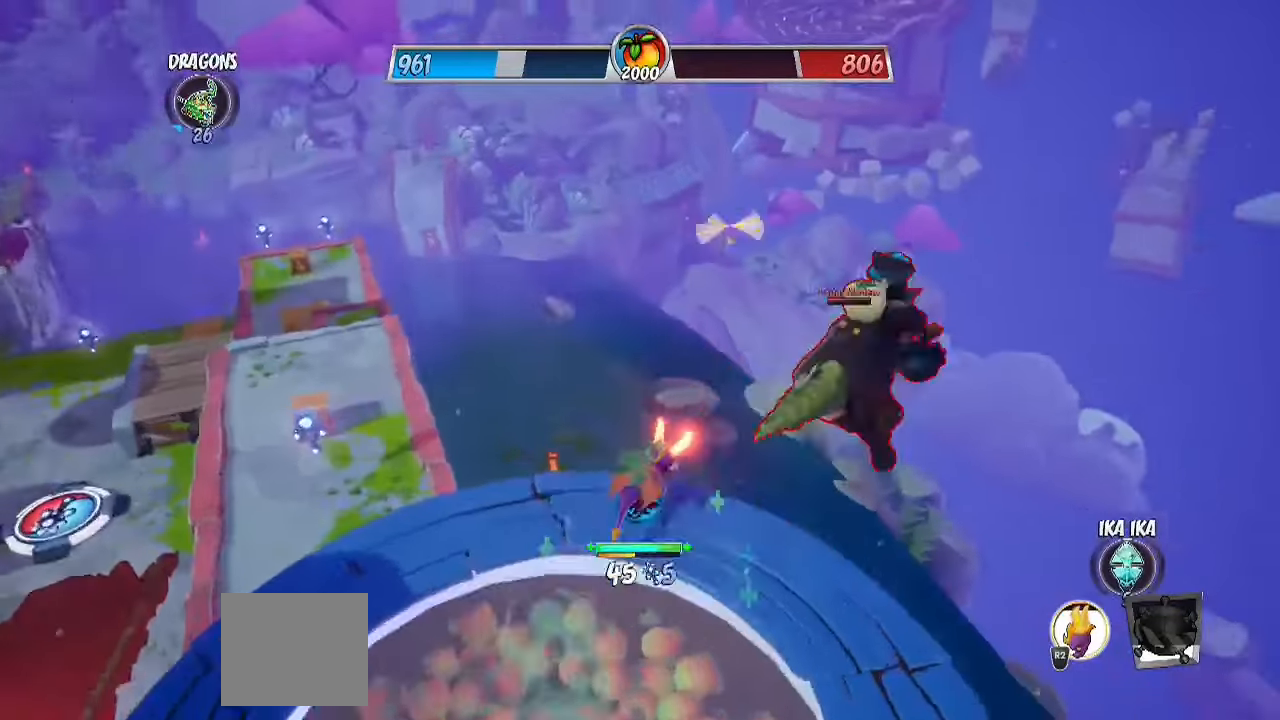
{"buttons": ["CIRCLE", "L3"], "left_stick": "down-right", "right_stick": "center", "events": [[33, "CROSS", "down"], [50, "left_stick", "down-right"], [83, "L3", "down"], [133, "SQUARE", "down"], [167, "CROSS", "up"], [167, "R2", "up"], [267, "SQUARE", "up"], [350, "CROSS", "down"], [417, "CIRCLE", "down"], [433, "CROSS", "up"]]}